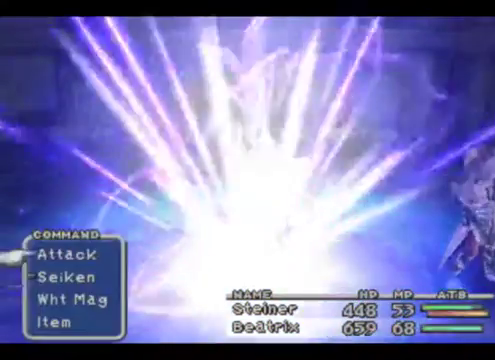
Gameplay with a controller (Xbox layout); each line is a JSON object with the inputs held at the frame after it. "events" lists button and stick changes between this image and that frame as [ms after this image, input, new state], when the widget could be followed in between. Not read: L3 R3 right_stick.
{"buttons": [], "left_stick": "center", "events": [[200, "left_stick", "down"], [400, "left_stick", "center"]]}
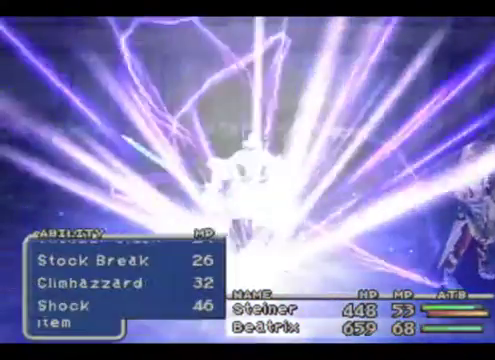
{"buttons": [], "left_stick": "down", "events": [[200, "left_stick", "down"]]}
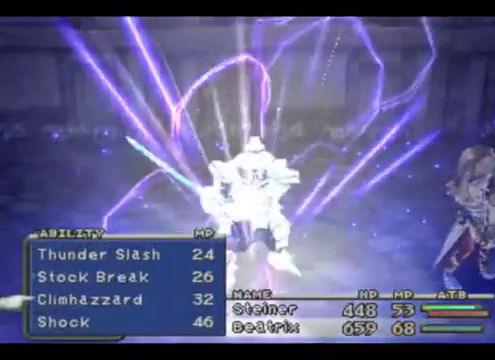
{"buttons": [], "left_stick": "center", "events": [[120, "left_stick", "center"]]}
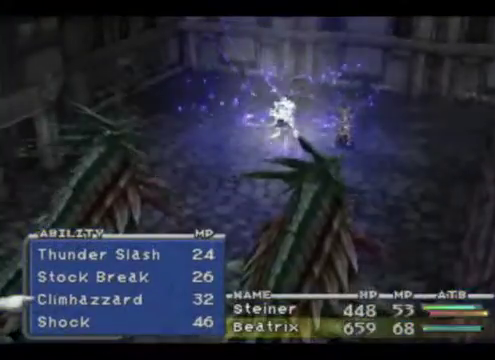
{"buttons": [], "left_stick": "down", "events": [[240, "left_stick", "down"]]}
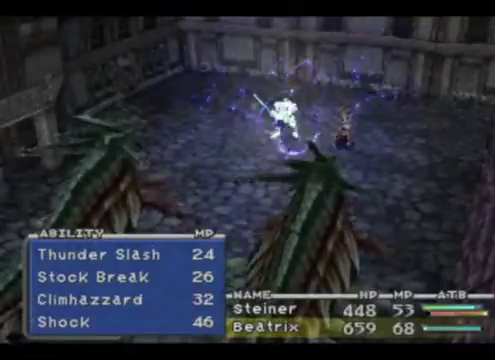
{"buttons": [], "left_stick": "center", "events": [[40, "left_stick", "center"], [360, "B", "down"], [520, "B", "up"]]}
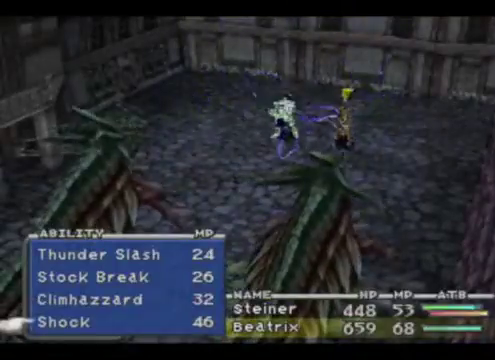
{"buttons": [], "left_stick": "center", "events": [[80, "left_stick", "up"], [240, "left_stick", "center"]]}
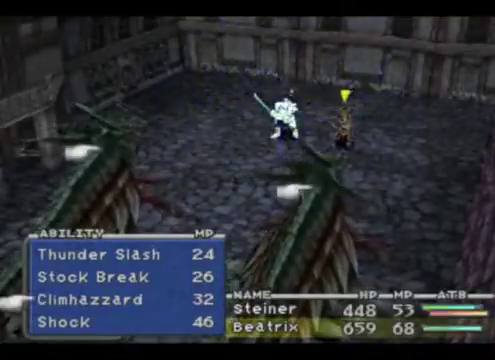
{"buttons": [], "left_stick": "center", "events": []}
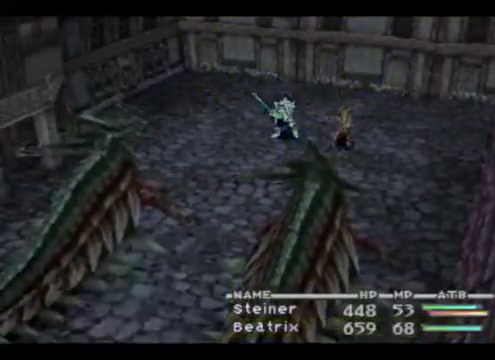
{"buttons": [], "left_stick": "center", "events": []}
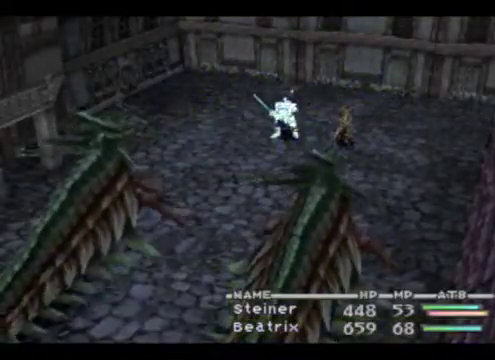
{"buttons": [], "left_stick": "center", "events": []}
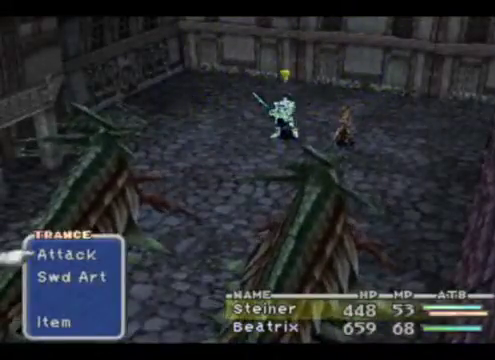
{"buttons": [], "left_stick": "center", "events": [[40, "left_stick", "down"], [240, "left_stick", "center"]]}
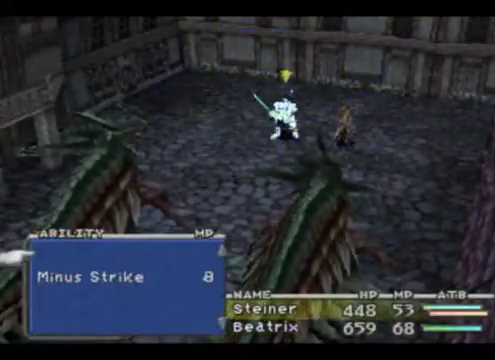
{"buttons": [], "left_stick": "down", "events": [[320, "left_stick", "down"]]}
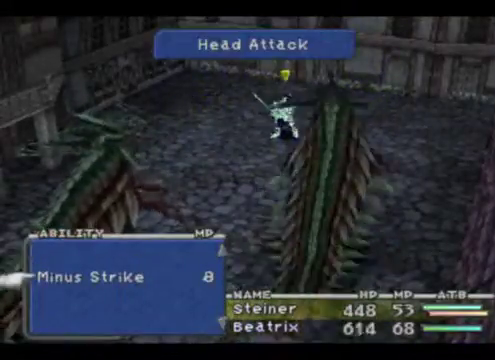
{"buttons": [], "left_stick": "center", "events": [[80, "left_stick", "center"]]}